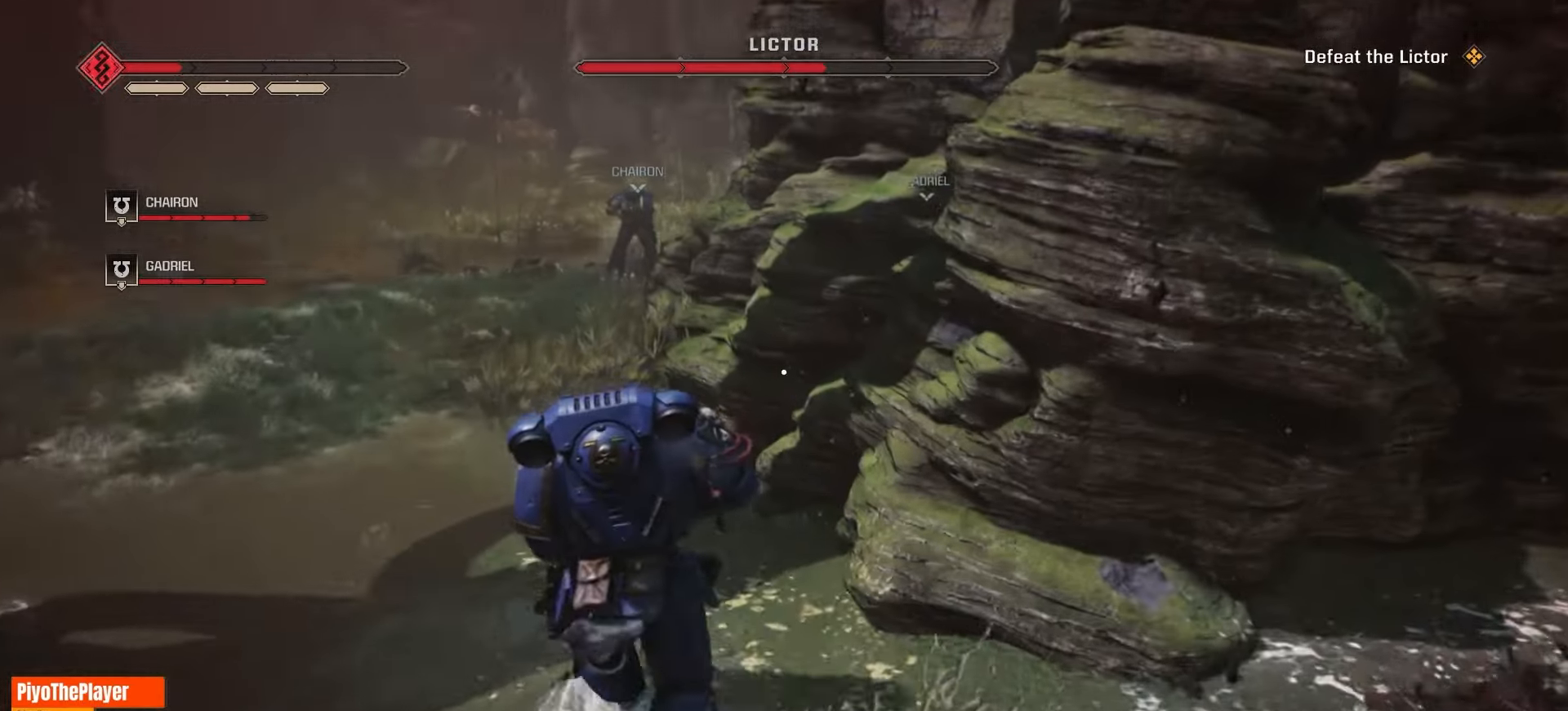
Gameplay with keyboard and mouse; each line is a JSON object with the keys and mouse buttons held at the frame after it. "events" lists presses ("down") and releases ("up") of "a", "ctrl", "d", "e", "f", "q", "r", "s", "shift", "space", "tab", "w", "mouse_left", "mouse_wheel", "mouse_right", "mouse_mb4" and "mouse_mb5" between this image and that frame as [ms after this image, input, new state], when the widget could be followed in between. "mouse_left", "mouse_wheel", "mouse_right", "mouse_mb4", "mouse_mb5" = the "left", "wheel", "right", "mb4", "mb5" buttons of the "mouse" list. No other keys are recorded. "wheel" means that the mouse wheel is clicked or scrolled. Not read: mouse_move.
{"keys": ["w"], "mouse": [], "events": [[16, "space", "up"]]}
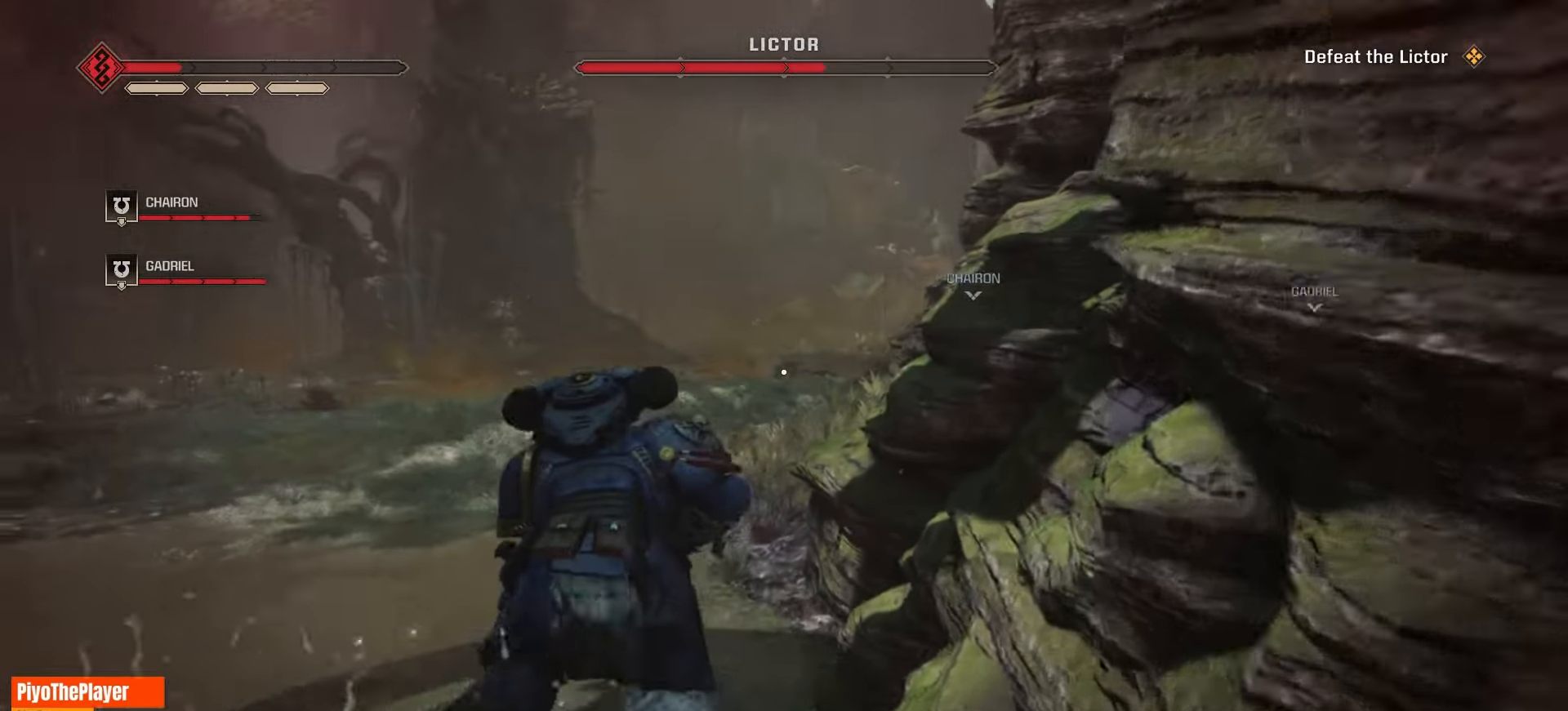
{"keys": ["w"], "mouse": [], "events": []}
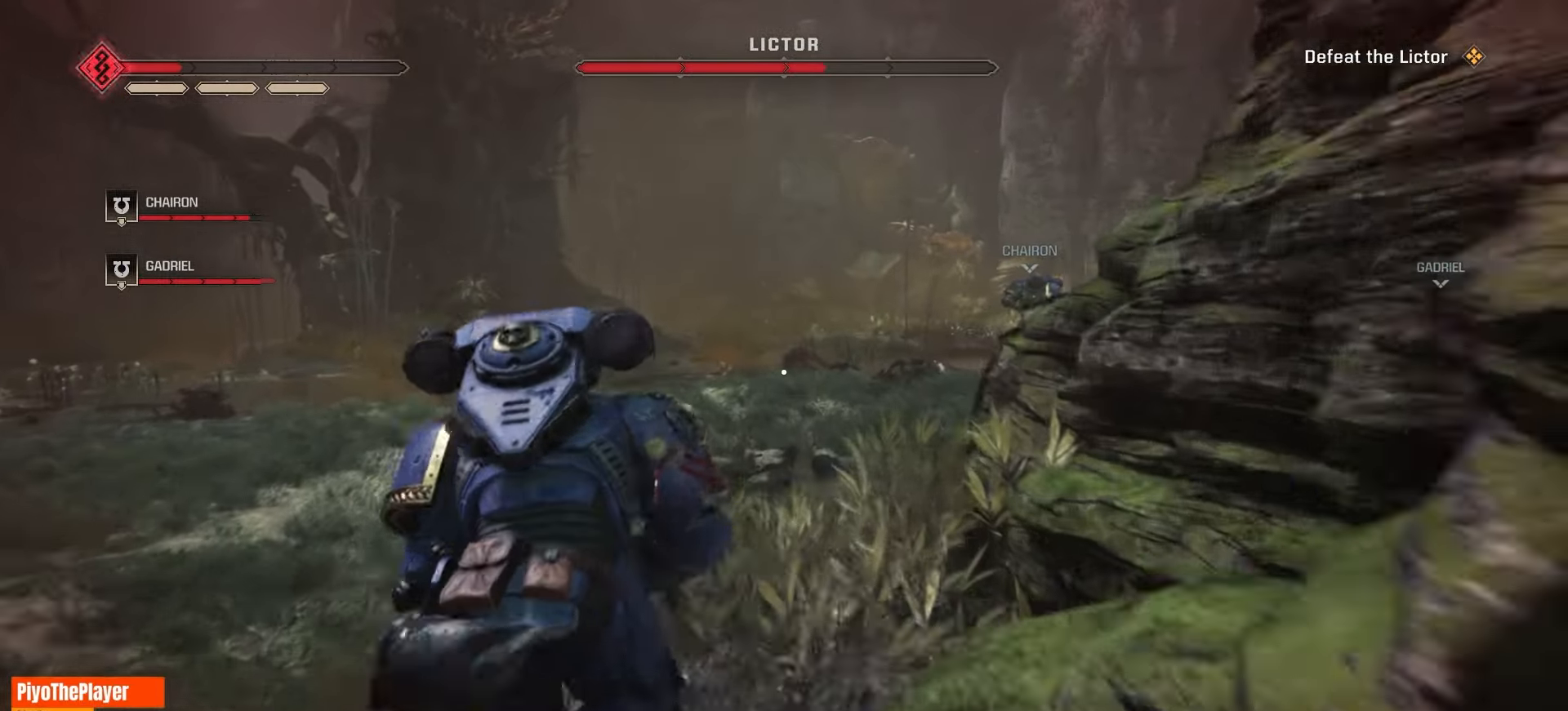
{"keys": ["w"], "mouse": [], "events": []}
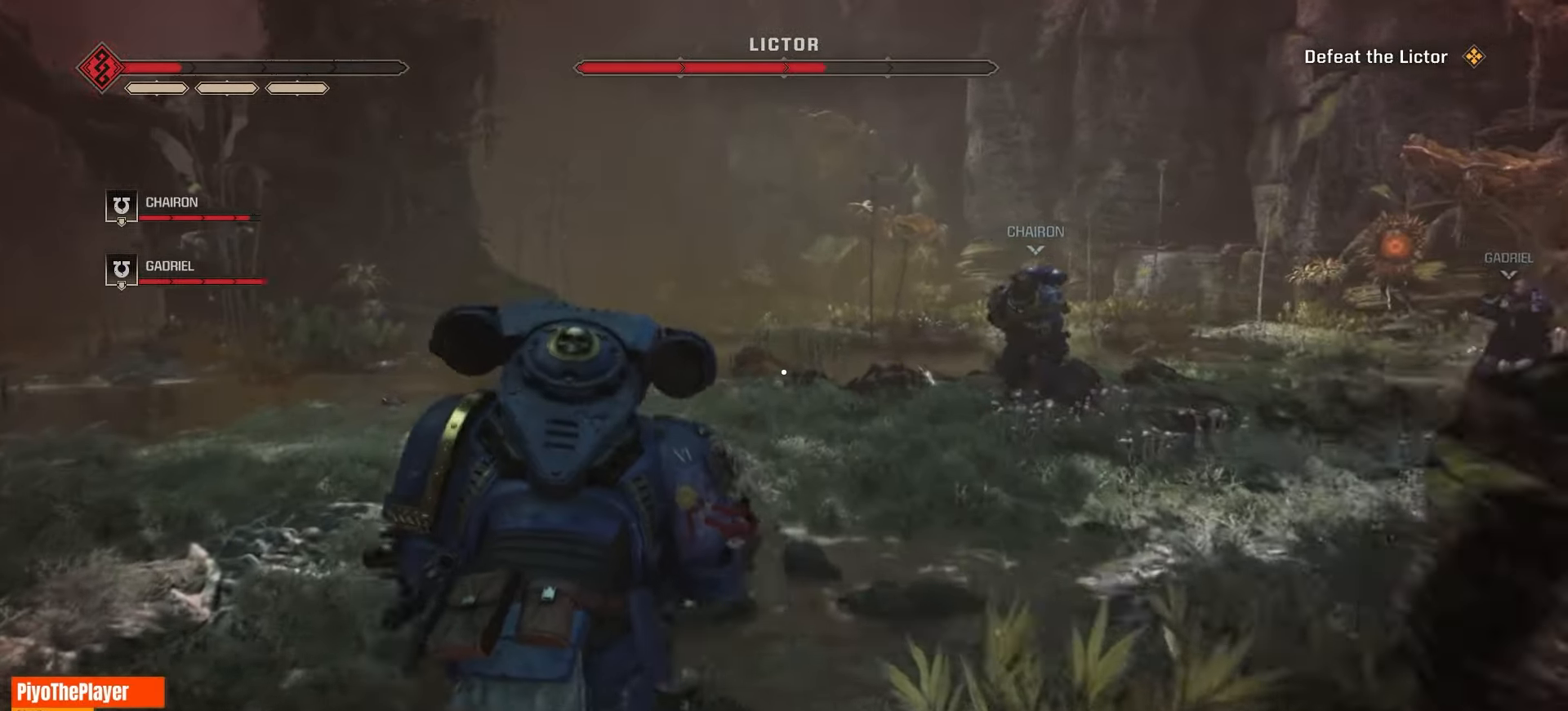
{"keys": ["w"], "mouse": [], "events": []}
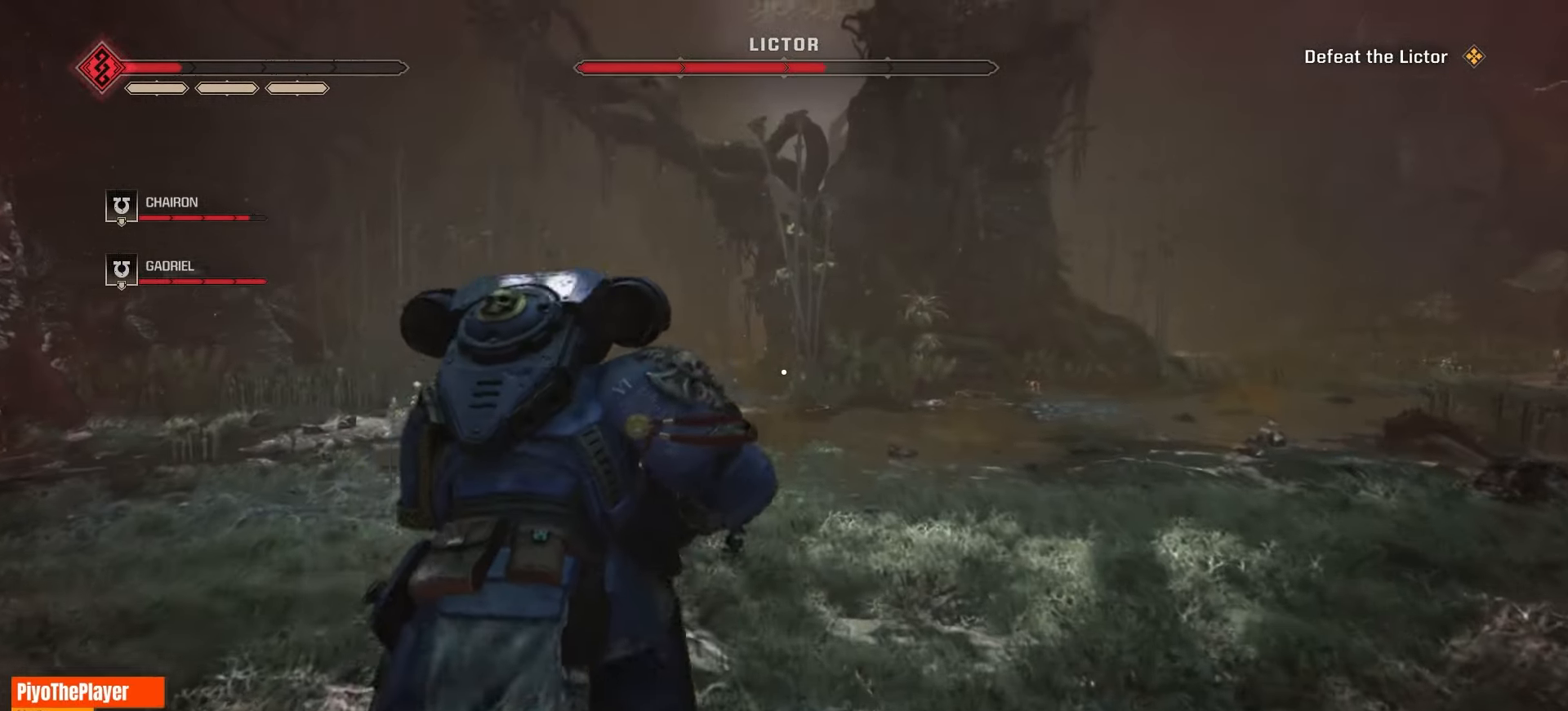
{"keys": ["w"], "mouse": [], "events": []}
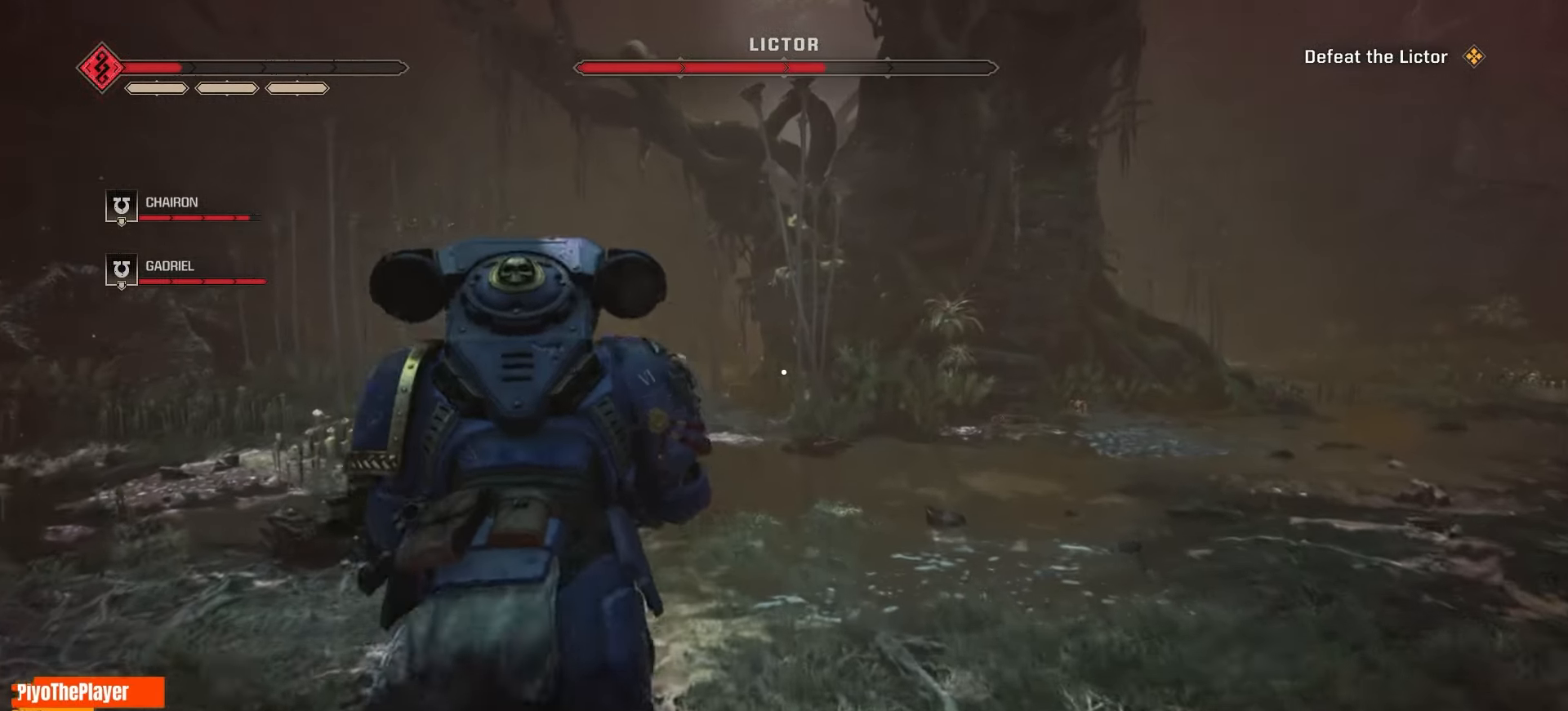
{"keys": ["w"], "mouse": [], "events": []}
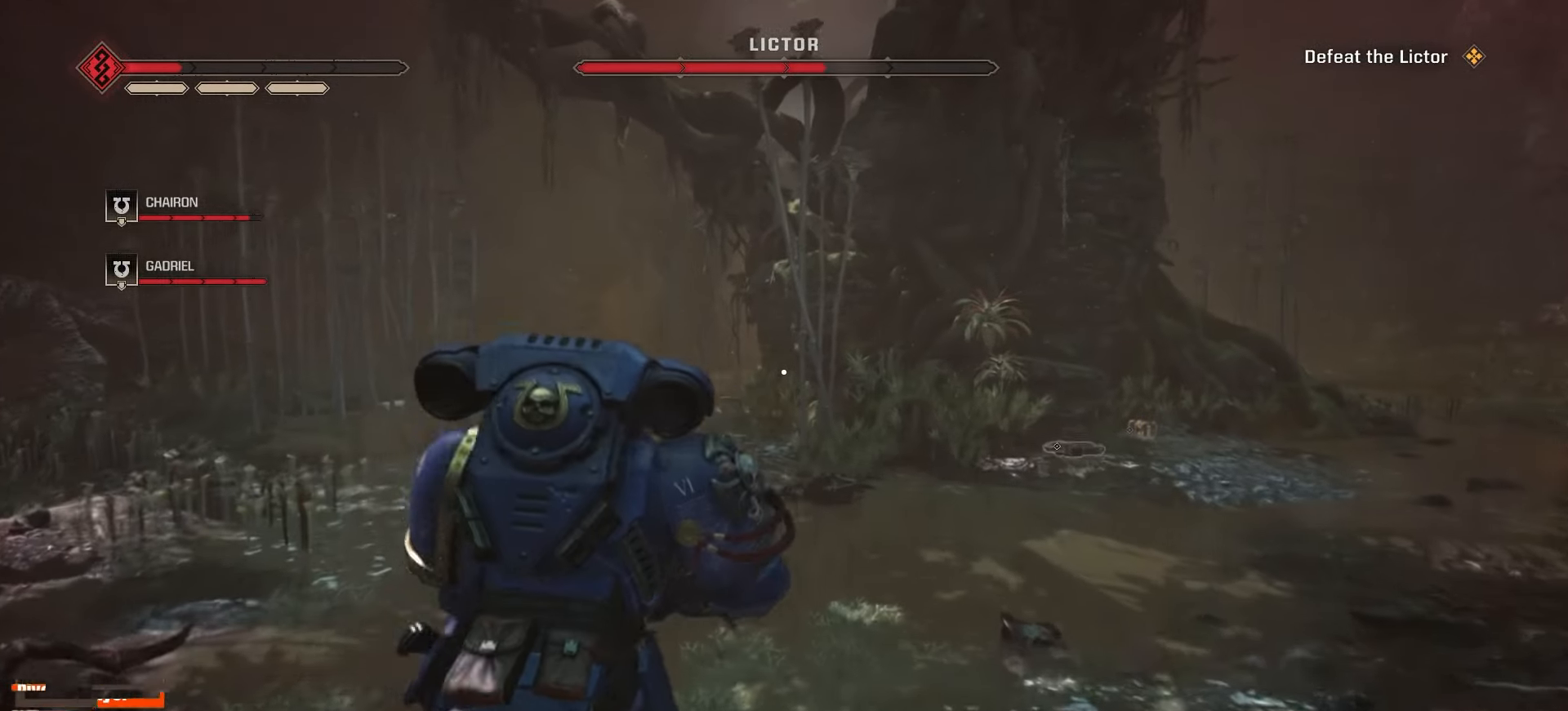
{"keys": ["w"], "mouse": [], "events": []}
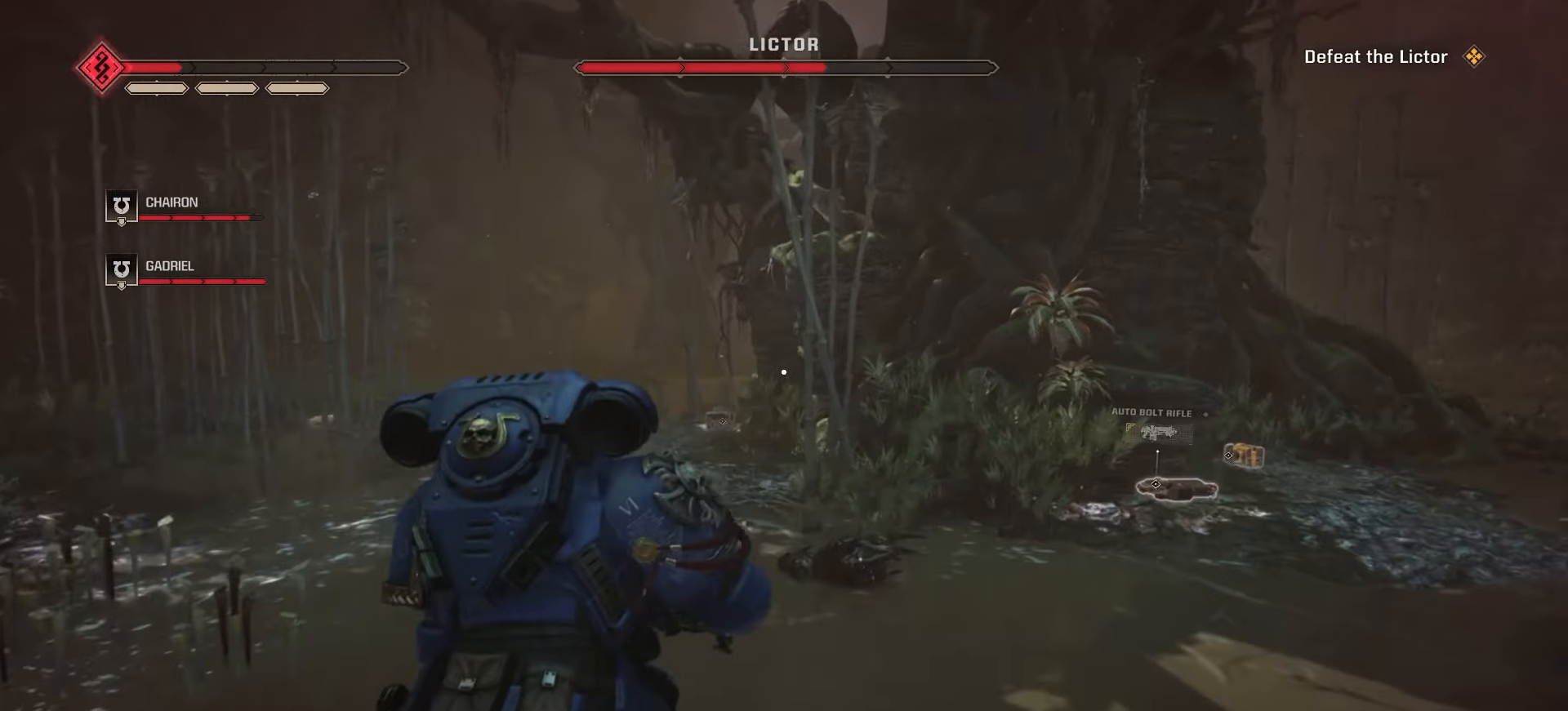
{"keys": ["w"], "mouse": [], "events": []}
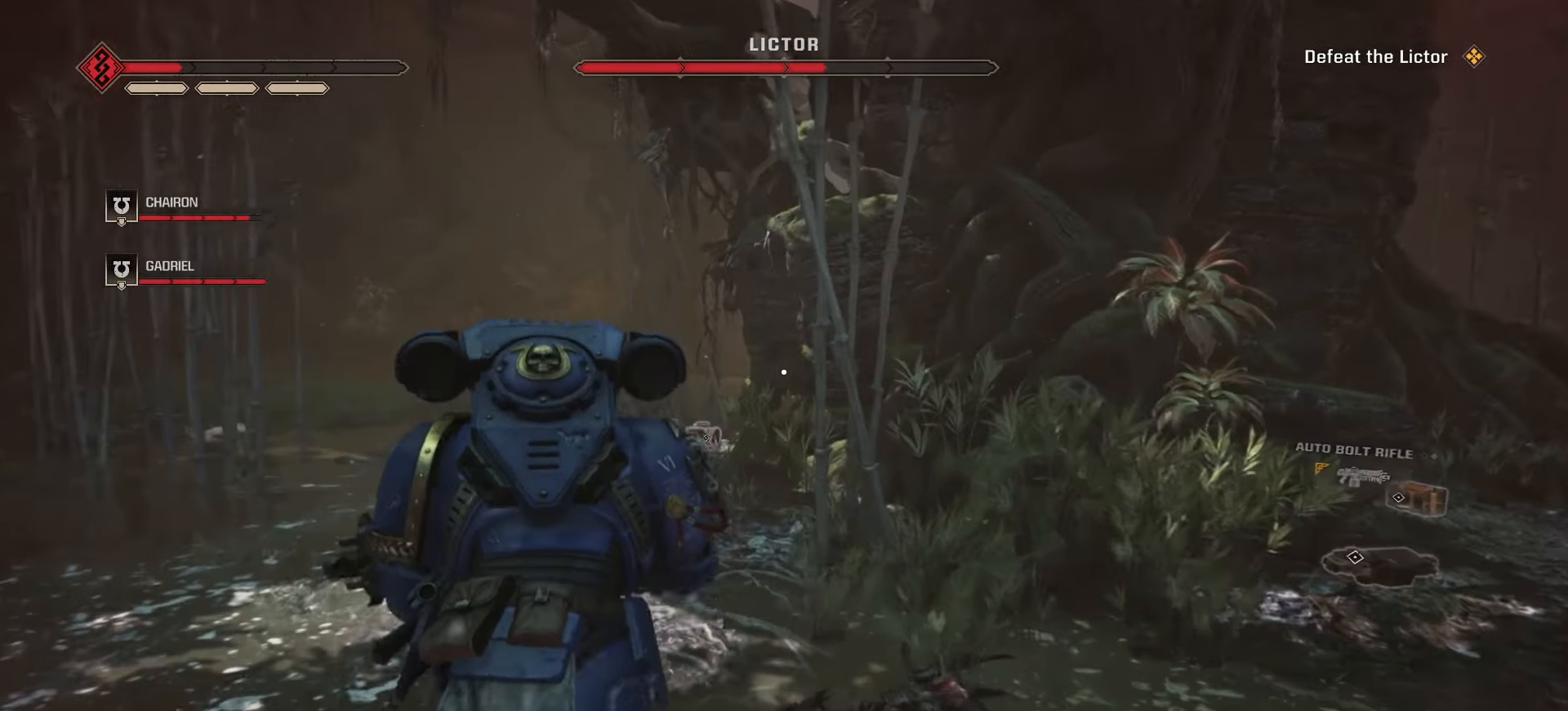
{"keys": ["w"], "mouse": [], "events": [[100, "a", "down"], [266, "a", "up"]]}
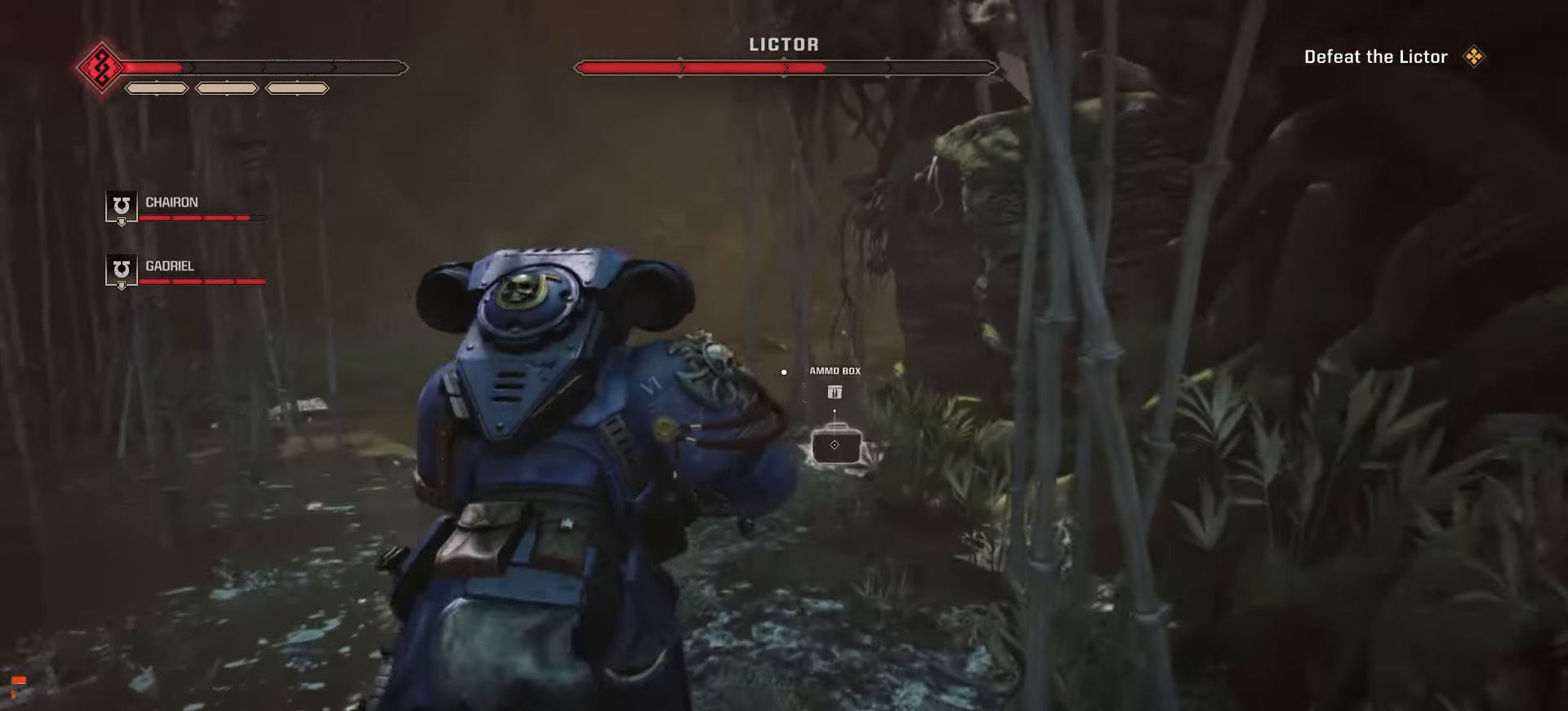
{"keys": ["w"], "mouse": [], "events": []}
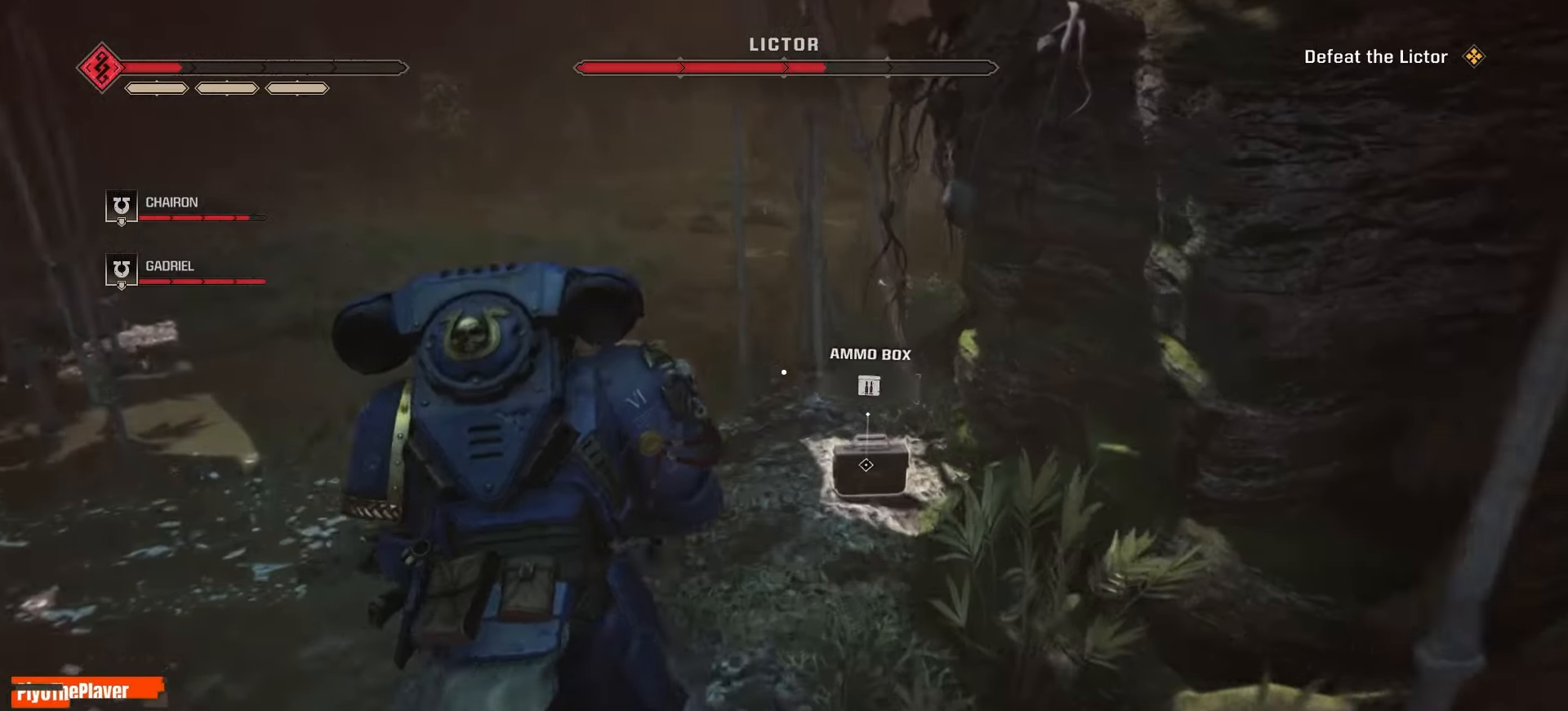
{"keys": ["e", "w"], "mouse": [], "events": [[233, "e", "down"]]}
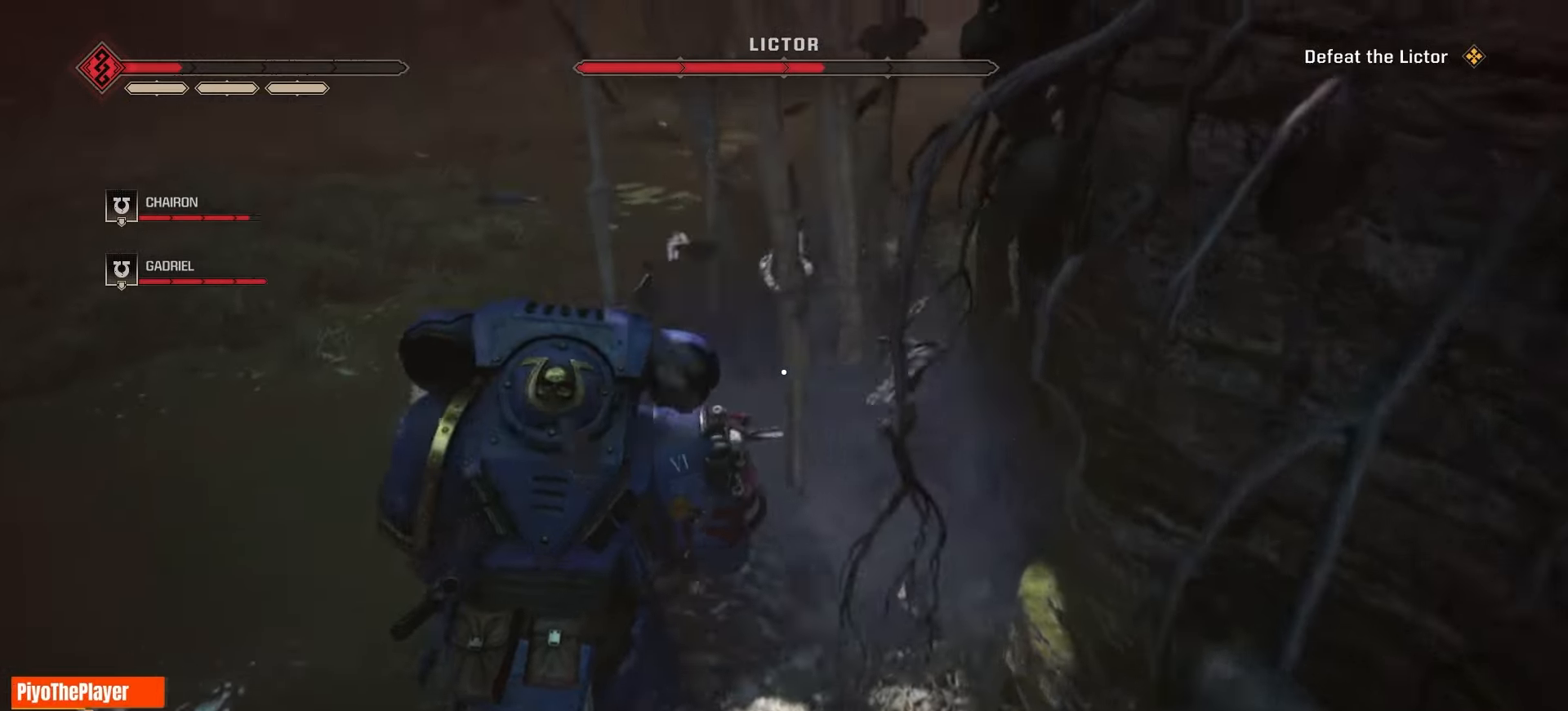
{"keys": ["w"], "mouse": [], "events": [[16, "e", "up"], [83, "a", "down"], [483, "a", "up"]]}
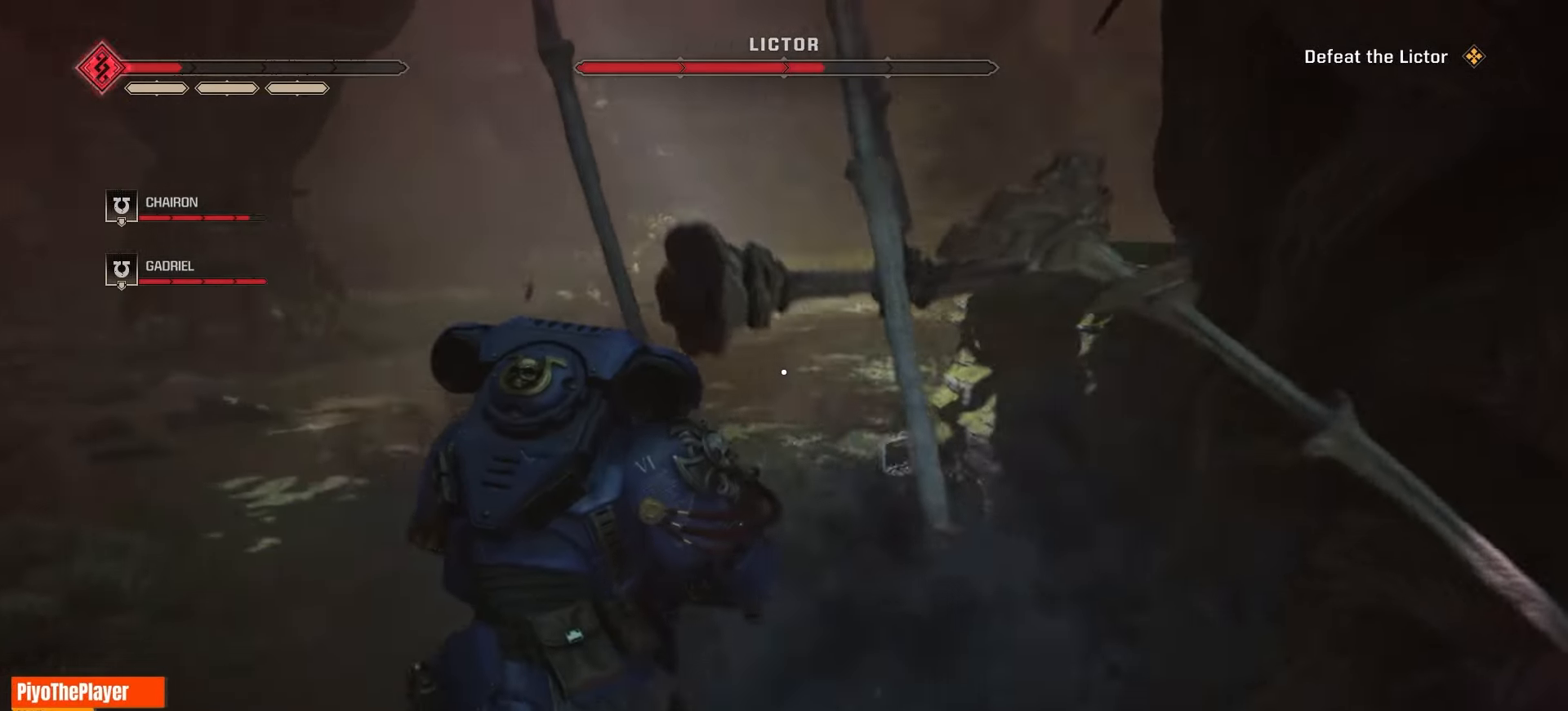
{"keys": ["w"], "mouse": [], "events": []}
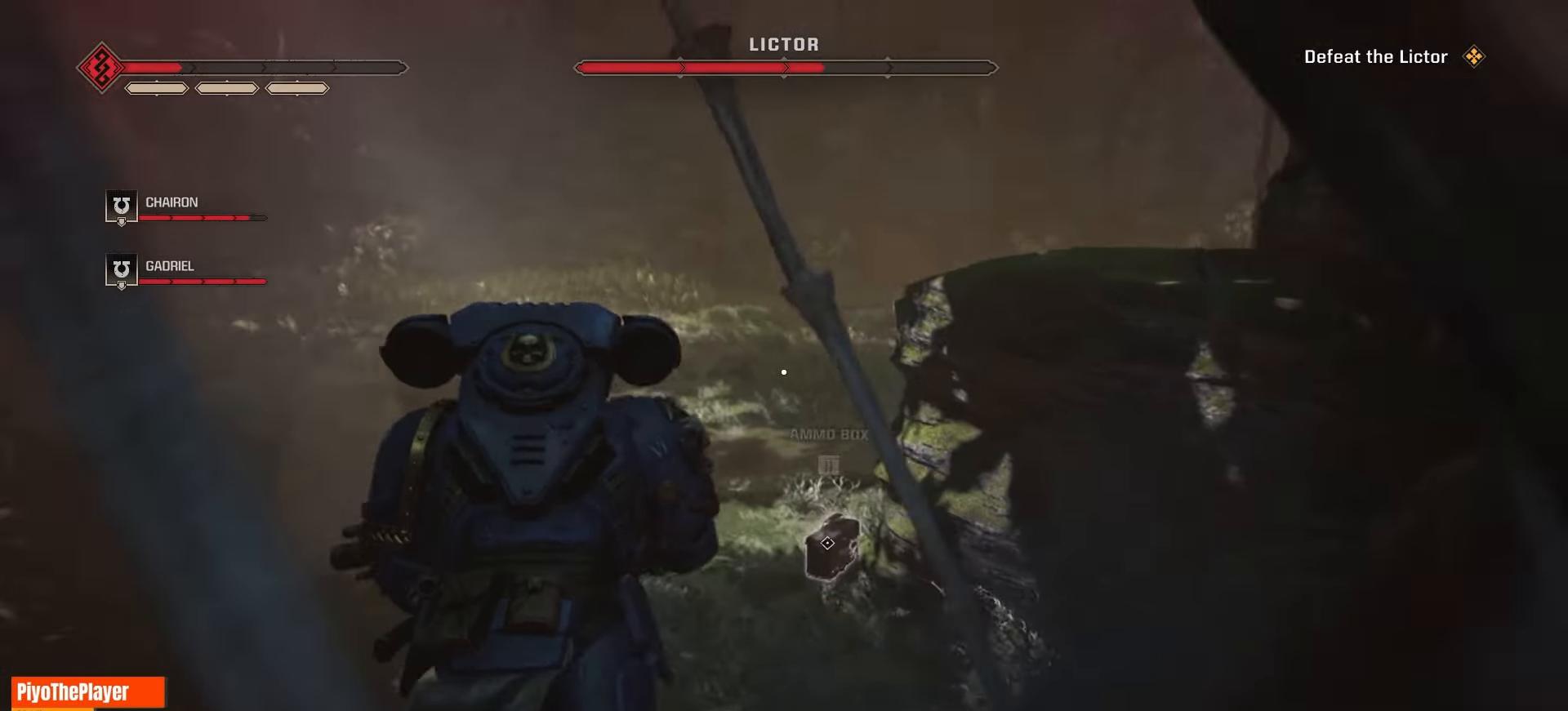
{"keys": ["e", "w"], "mouse": [], "events": [[133, "e", "down"], [366, "e", "up"], [433, "e", "down"]]}
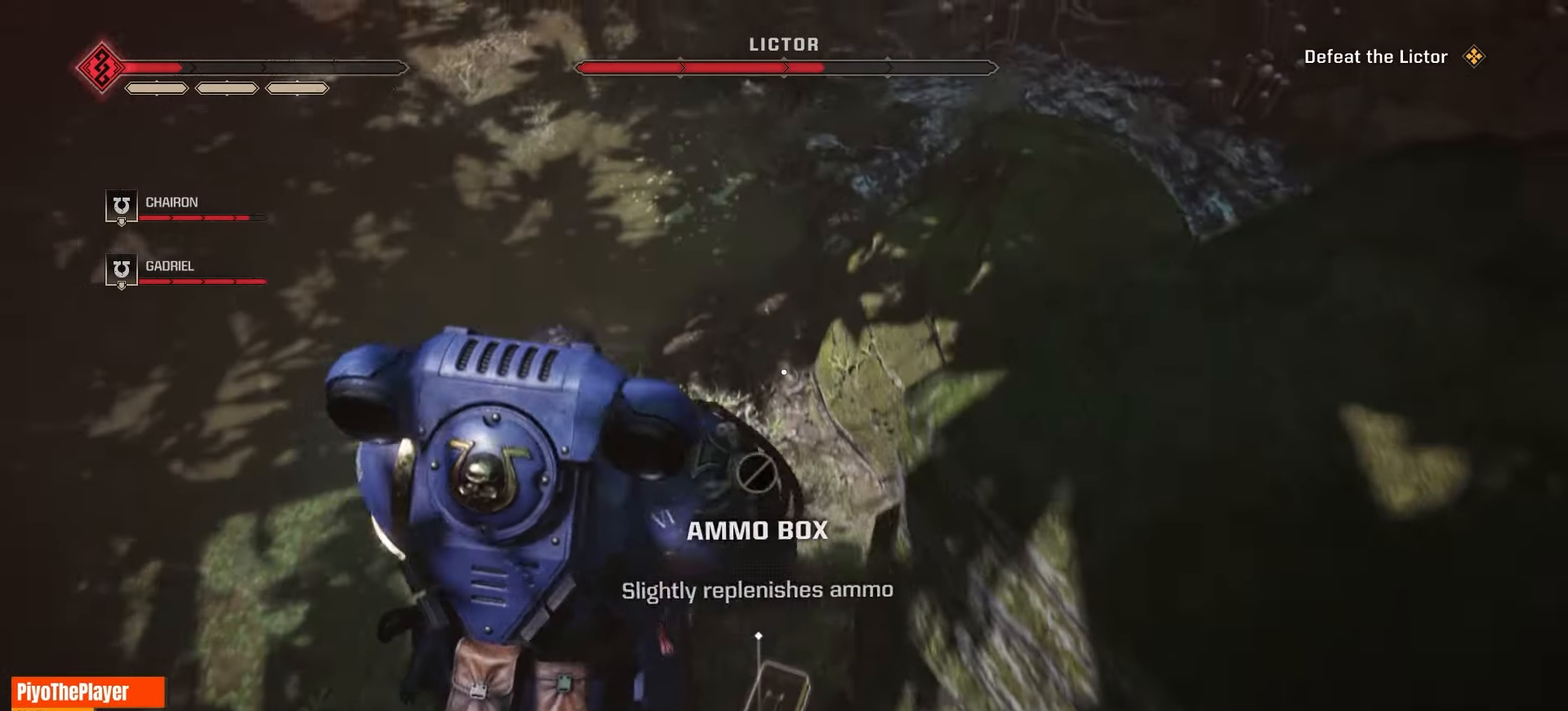
{"keys": ["a", "w"], "mouse": [], "events": [[116, "e", "up"], [416, "a", "down"]]}
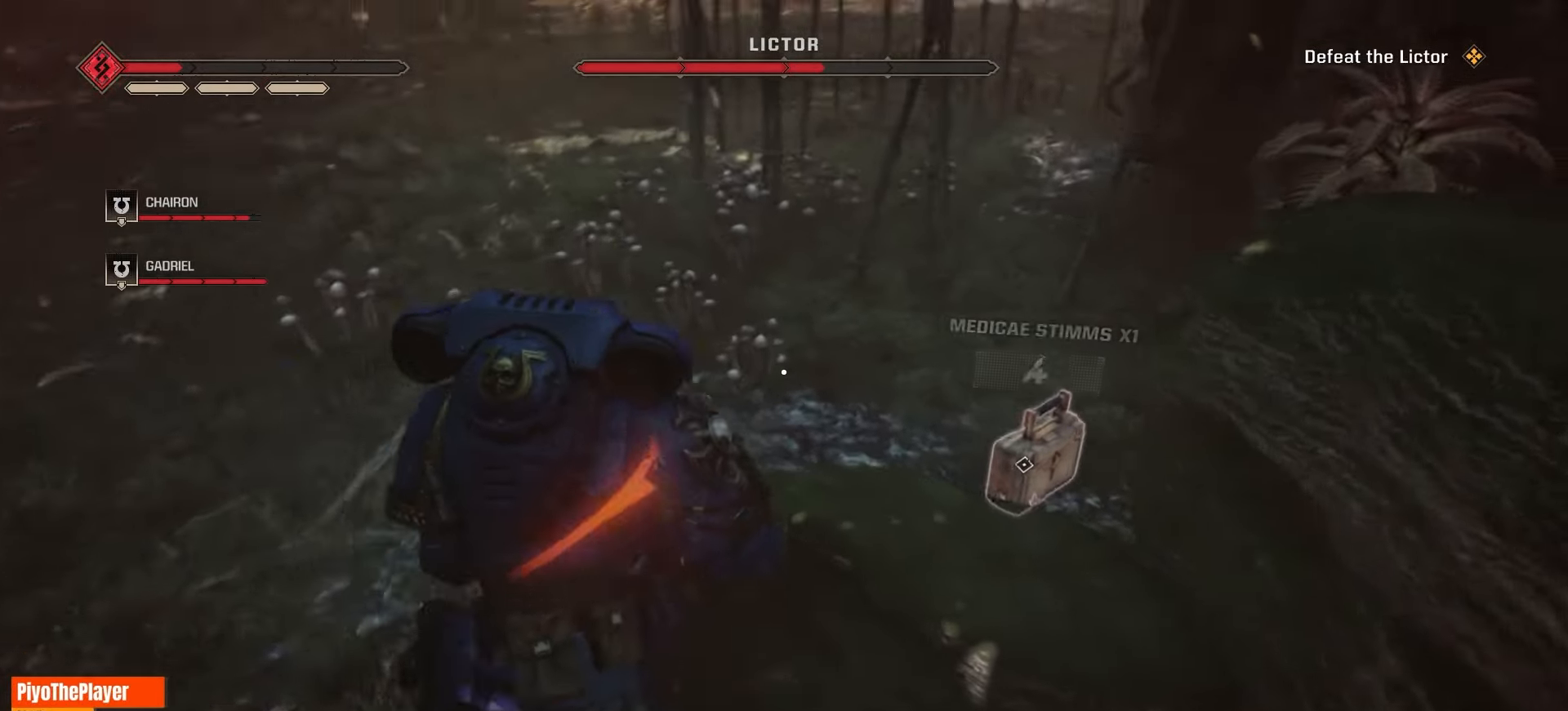
{"keys": ["e"], "mouse": [], "events": [[183, "a", "up"], [316, "e", "down"], [350, "w", "up"]]}
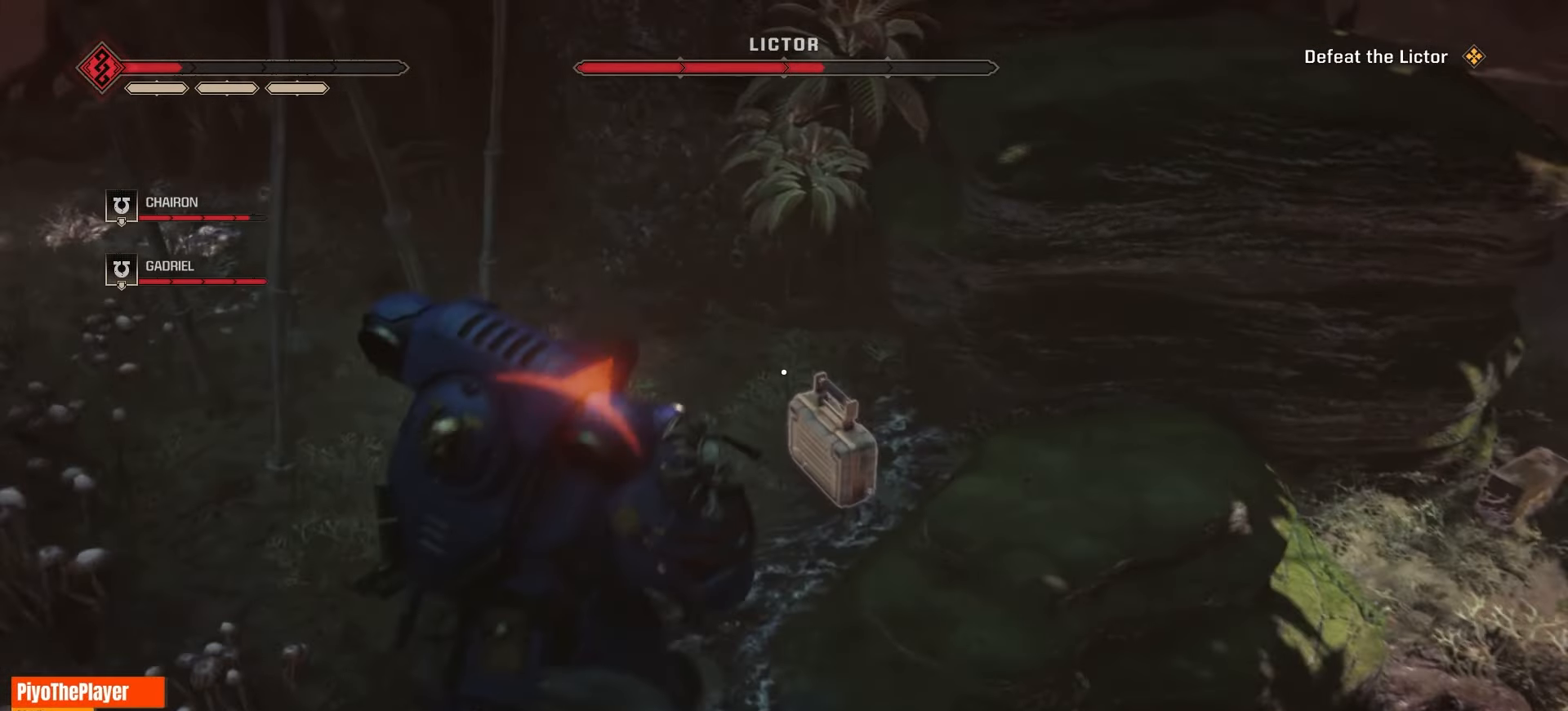
{"keys": ["e", "w"], "mouse": [], "events": [[366, "e", "up"], [383, "w", "down"], [500, "e", "down"]]}
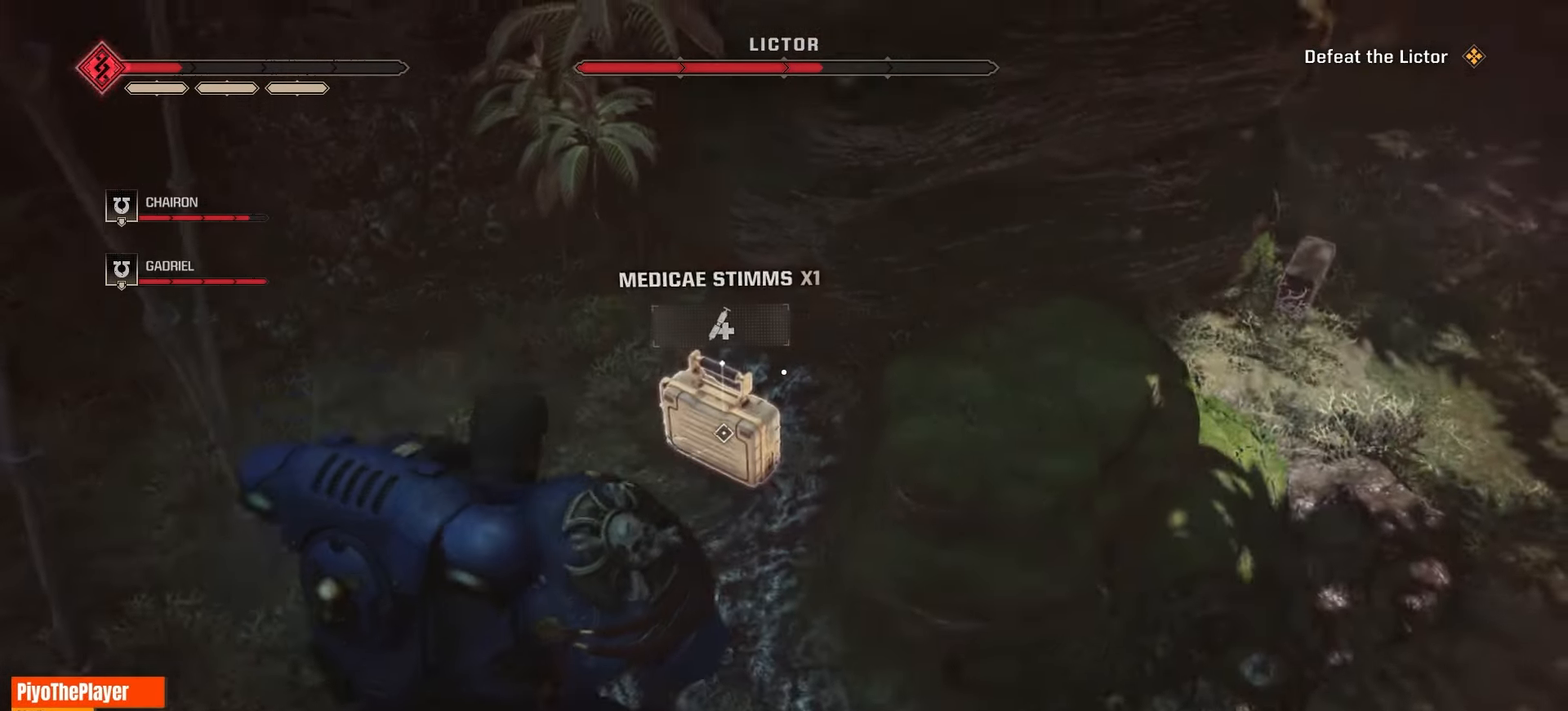
{"keys": ["e"], "mouse": [], "events": [[50, "w", "up"]]}
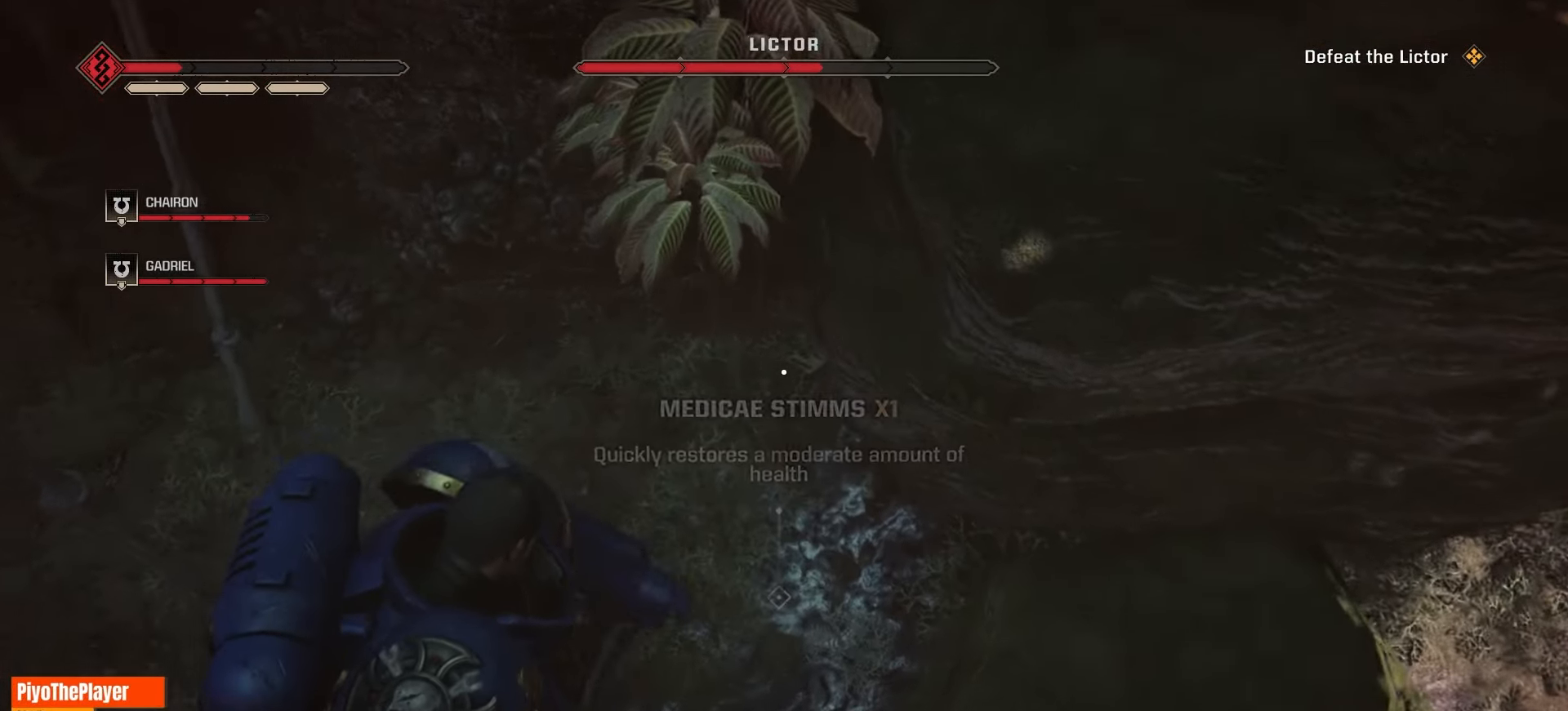
{"keys": ["a", "w"], "mouse": [], "events": [[50, "w", "down"], [100, "e", "up"], [200, "a", "down"]]}
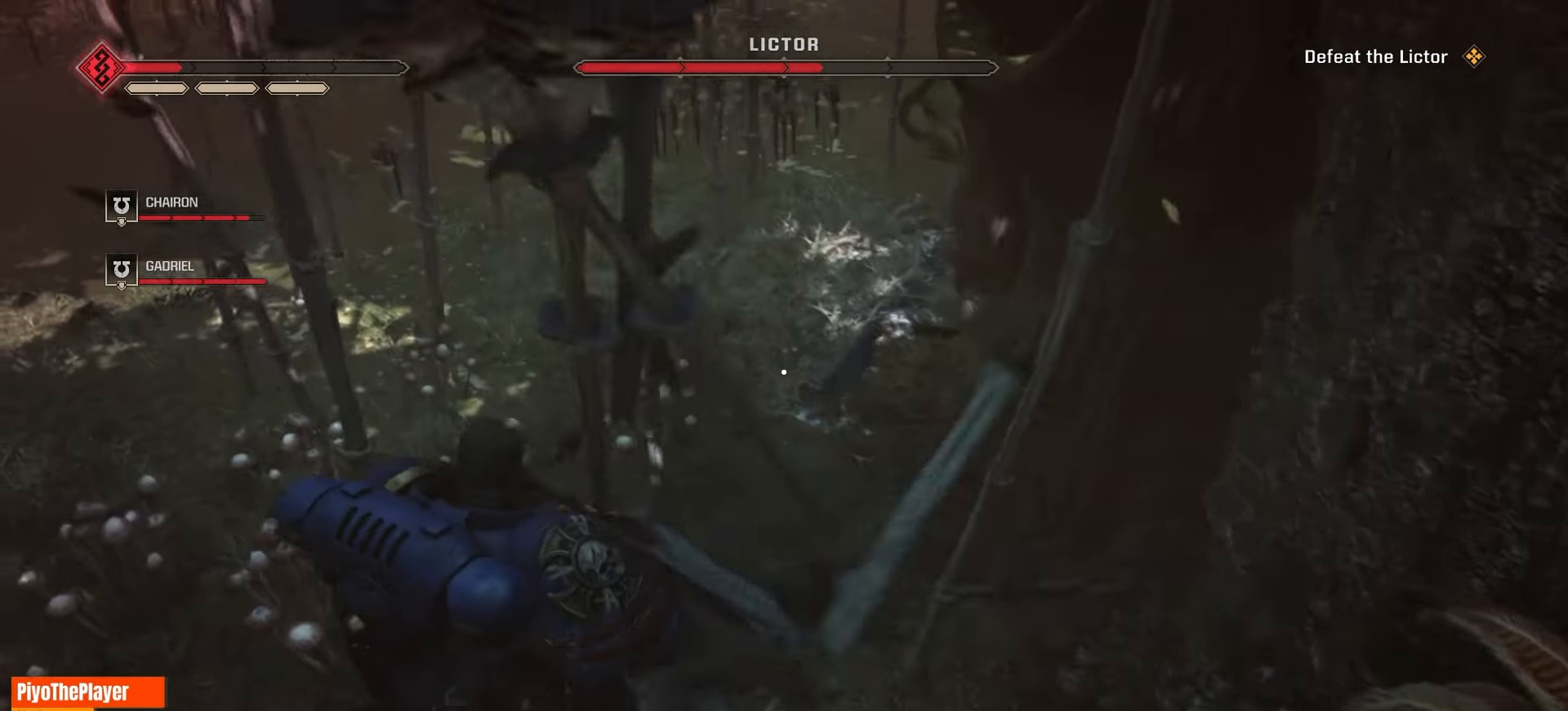
{"keys": ["w"], "mouse": [], "events": [[166, "a", "up"]]}
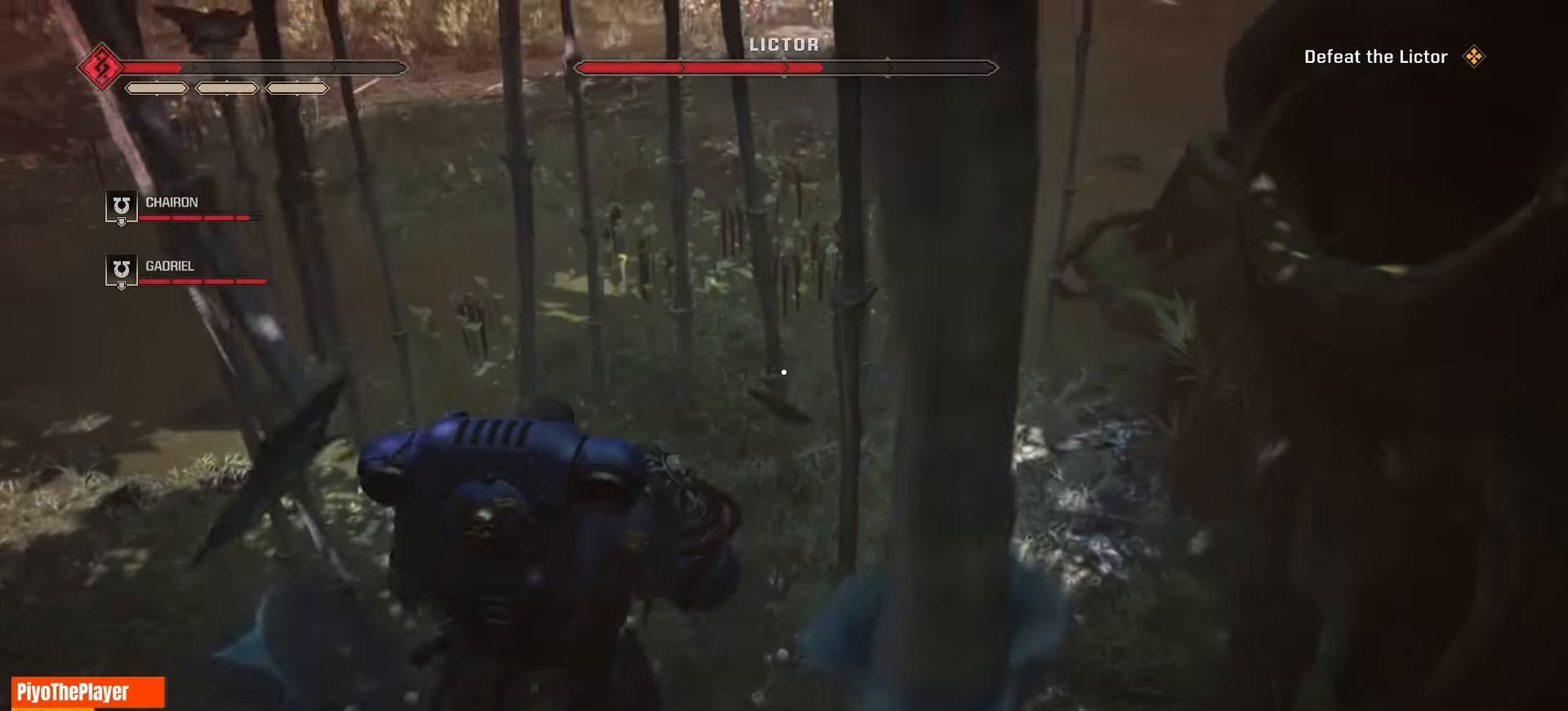
{"keys": ["w"], "mouse": [], "events": [[100, "f", "down"], [183, "f", "up"]]}
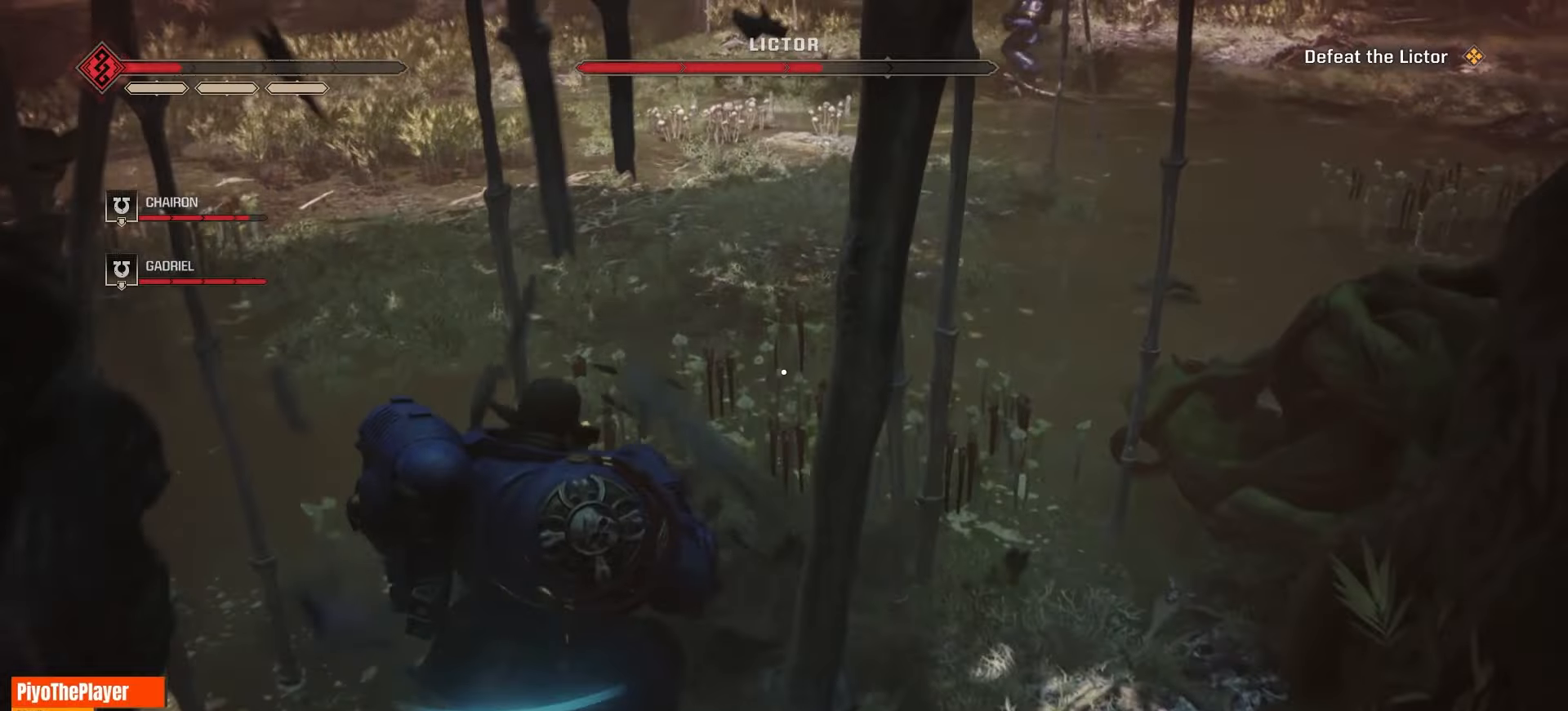
{"keys": ["w"], "mouse": [], "events": []}
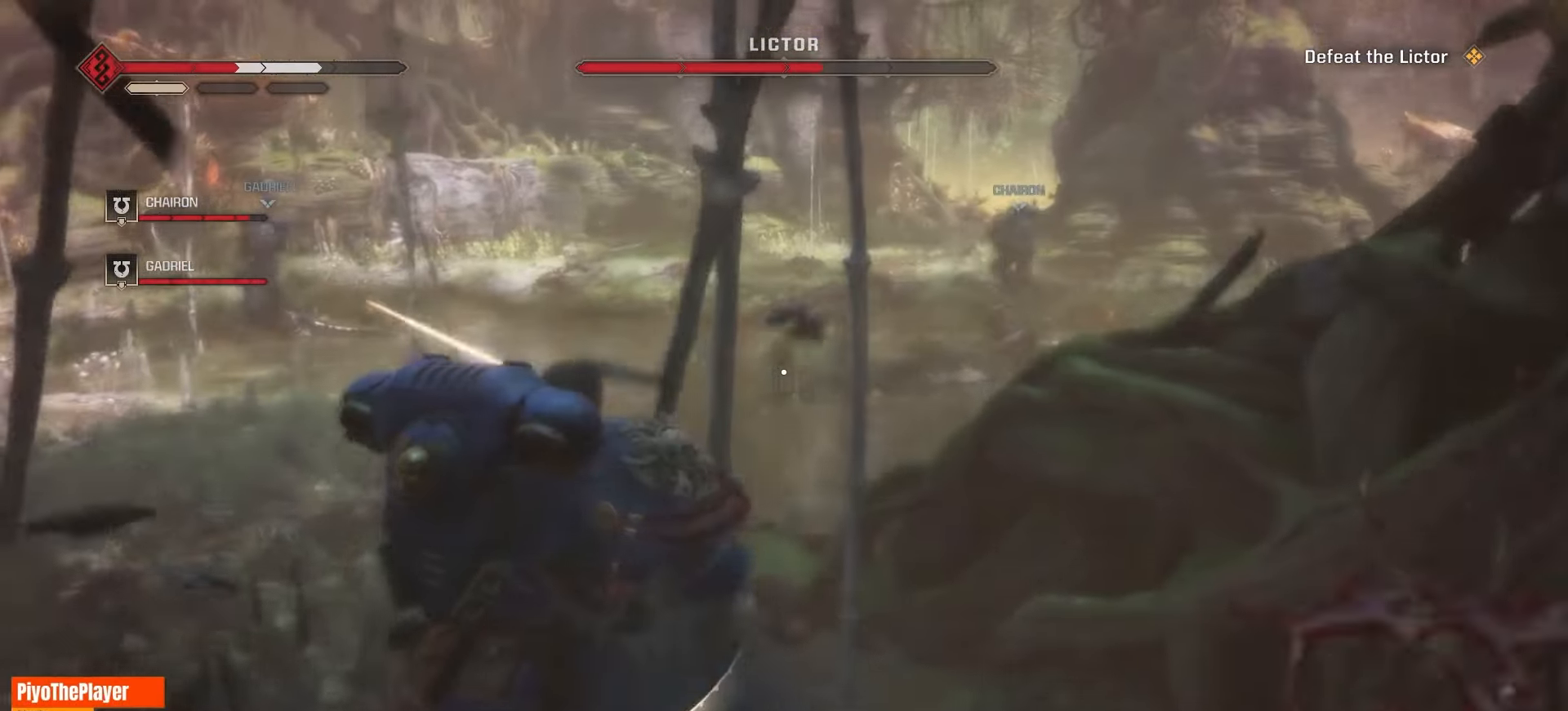
{"keys": ["w"], "mouse": [], "events": [[166, "space", "down"], [266, "space", "up"], [316, "space", "down"], [433, "space", "up"]]}
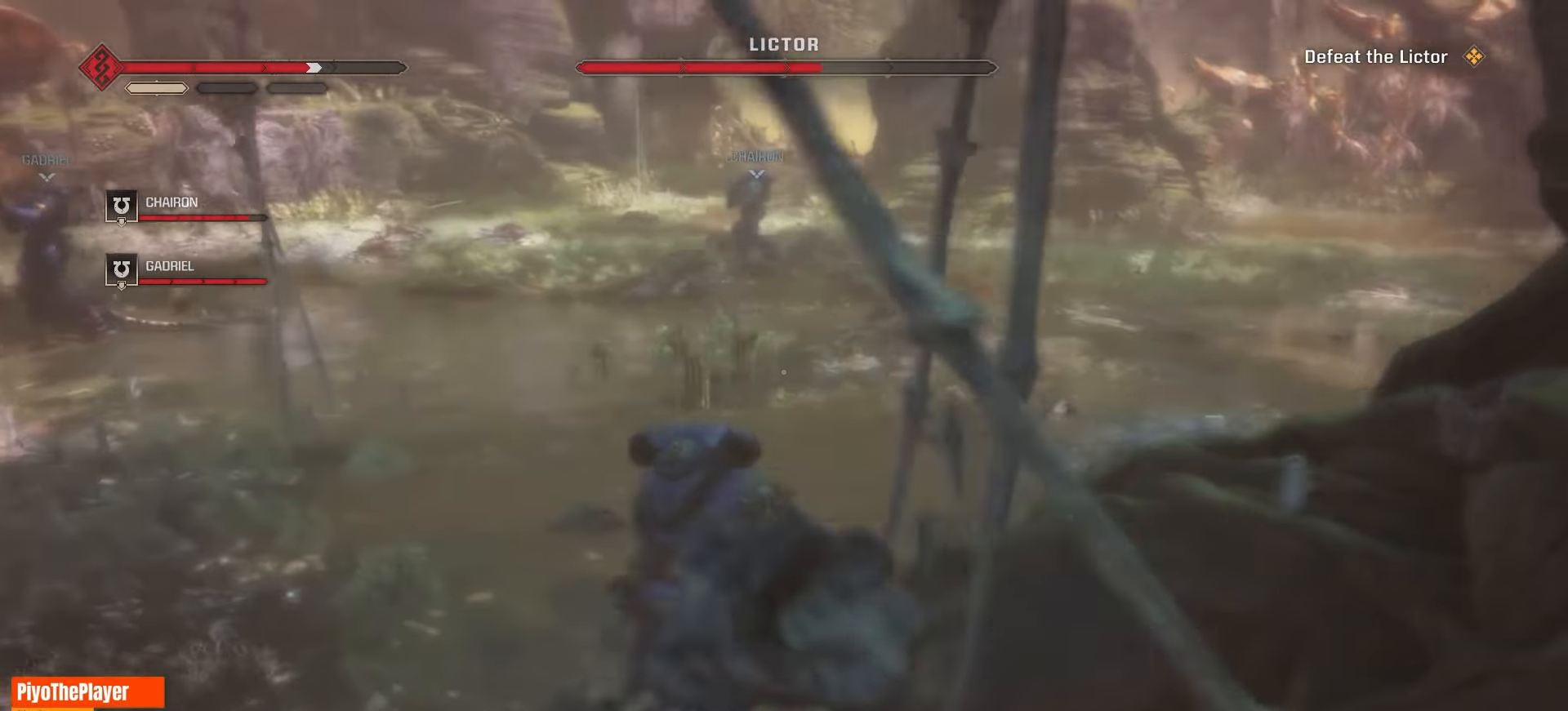
{"keys": ["w"], "mouse": [], "events": []}
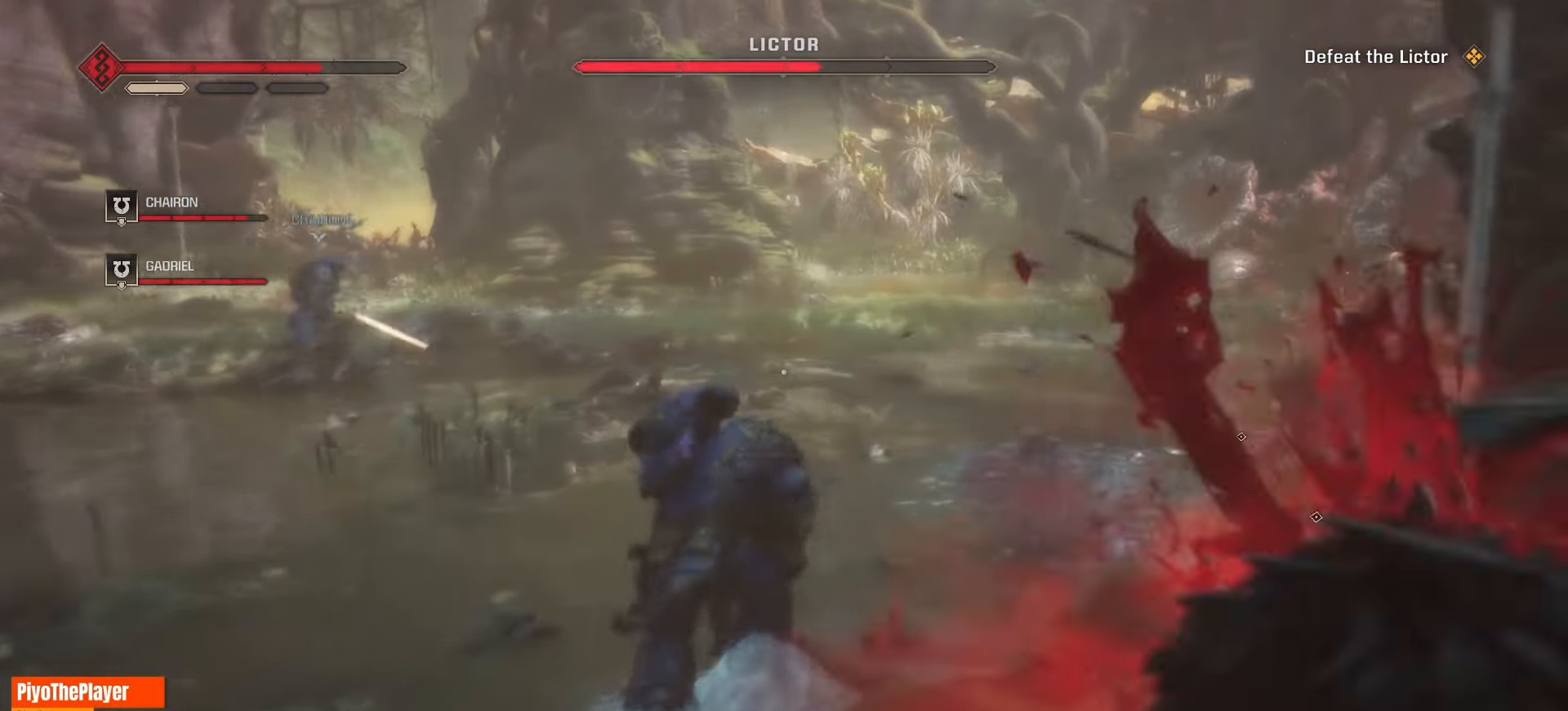
{"keys": ["space", "w"], "mouse": [], "events": [[183, "space", "down"], [266, "space", "up"], [316, "space", "down"], [400, "space", "up"], [450, "space", "down"]]}
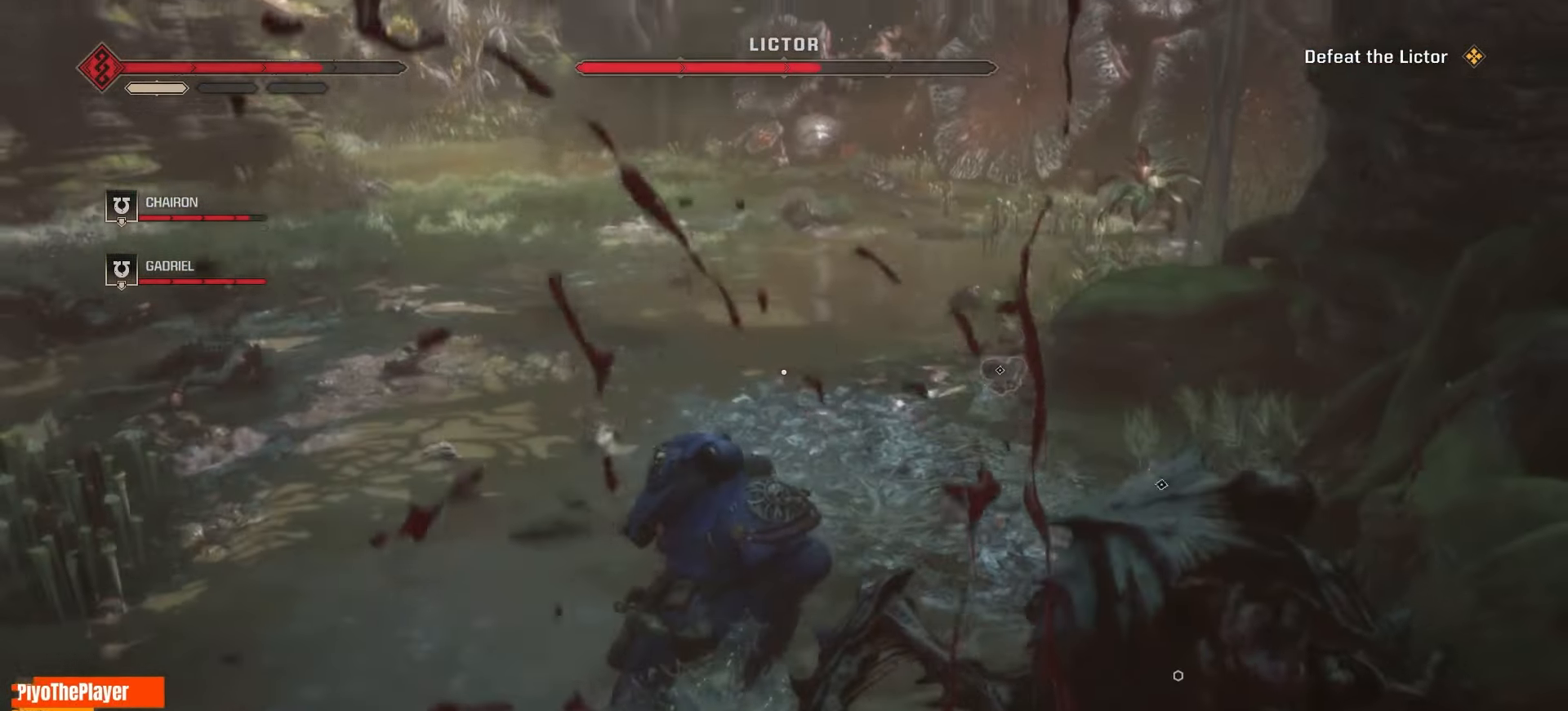
{"keys": ["a", "w"], "mouse": [], "events": [[183, "space", "up"], [233, "space", "down"], [300, "a", "down"], [316, "space", "up"]]}
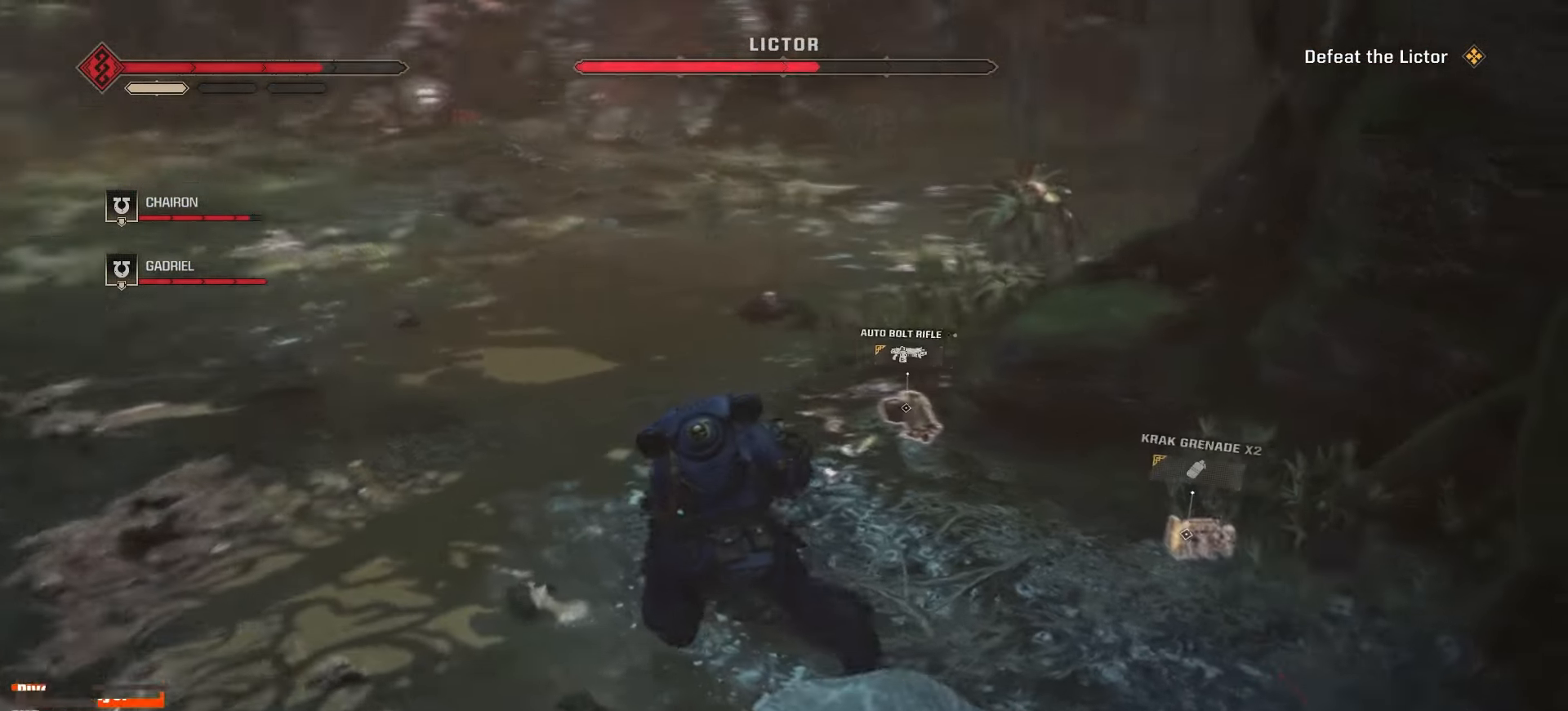
{"keys": ["a", "w"], "mouse": [], "events": []}
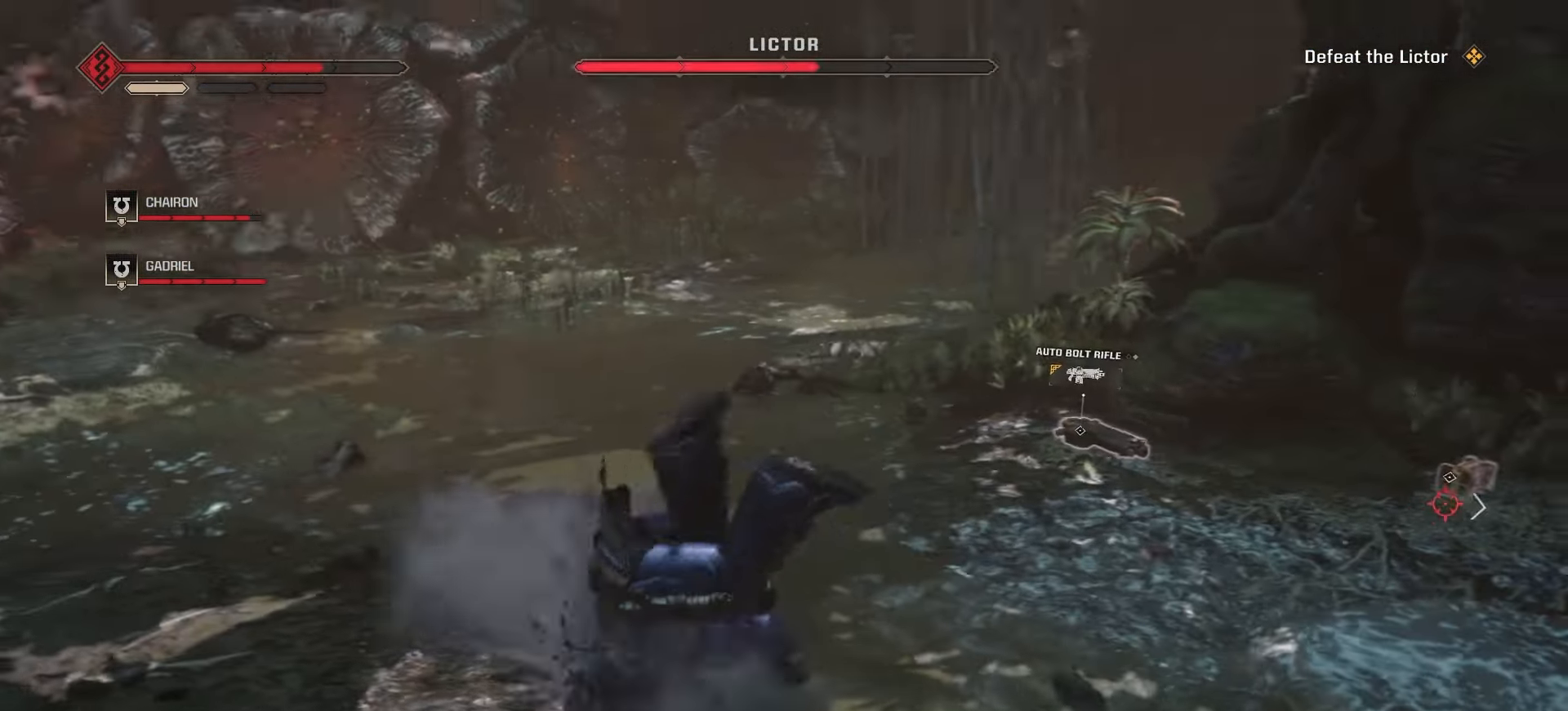
{"keys": ["a", "s"], "mouse": [], "events": [[133, "w", "up"], [350, "s", "down"]]}
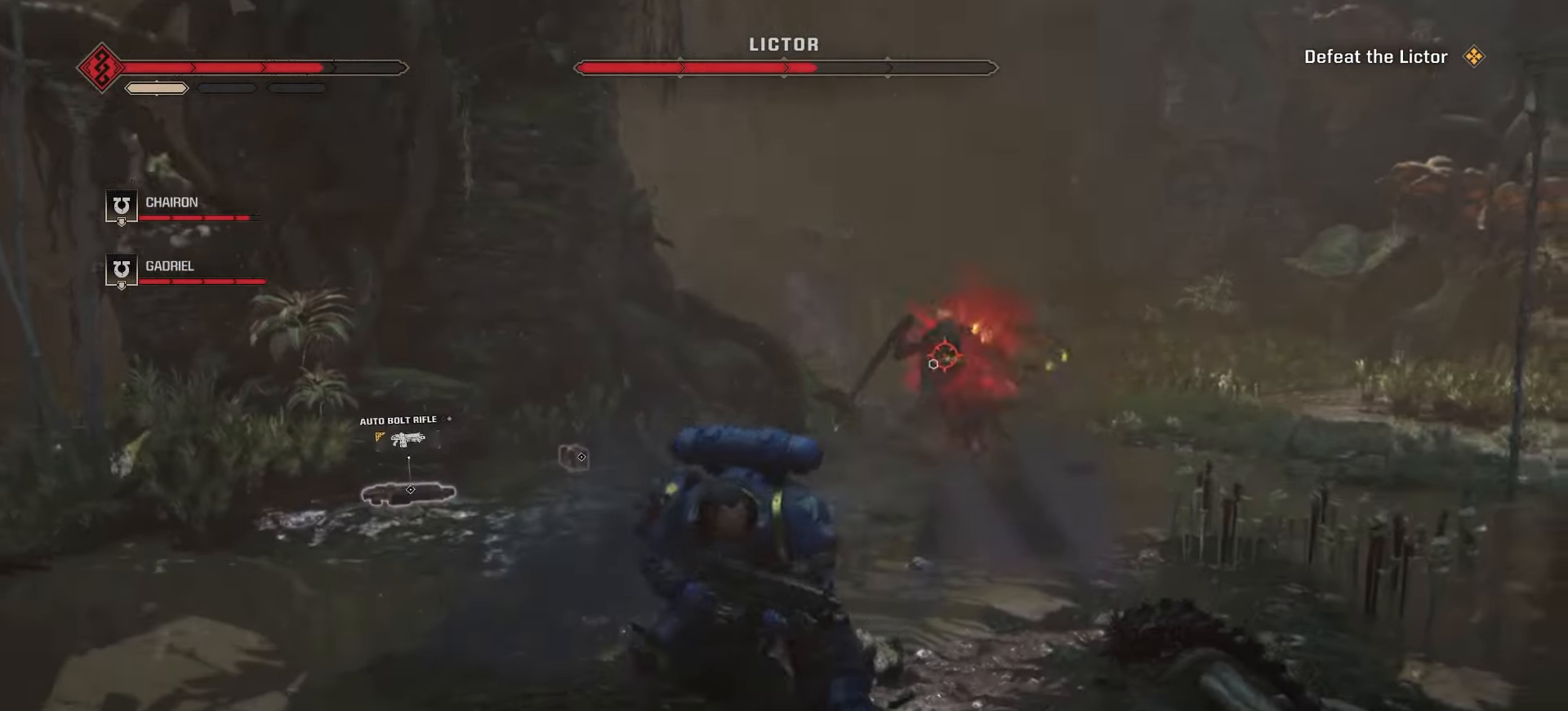
{"keys": ["s"], "mouse": [], "events": [[33, "a", "up"]]}
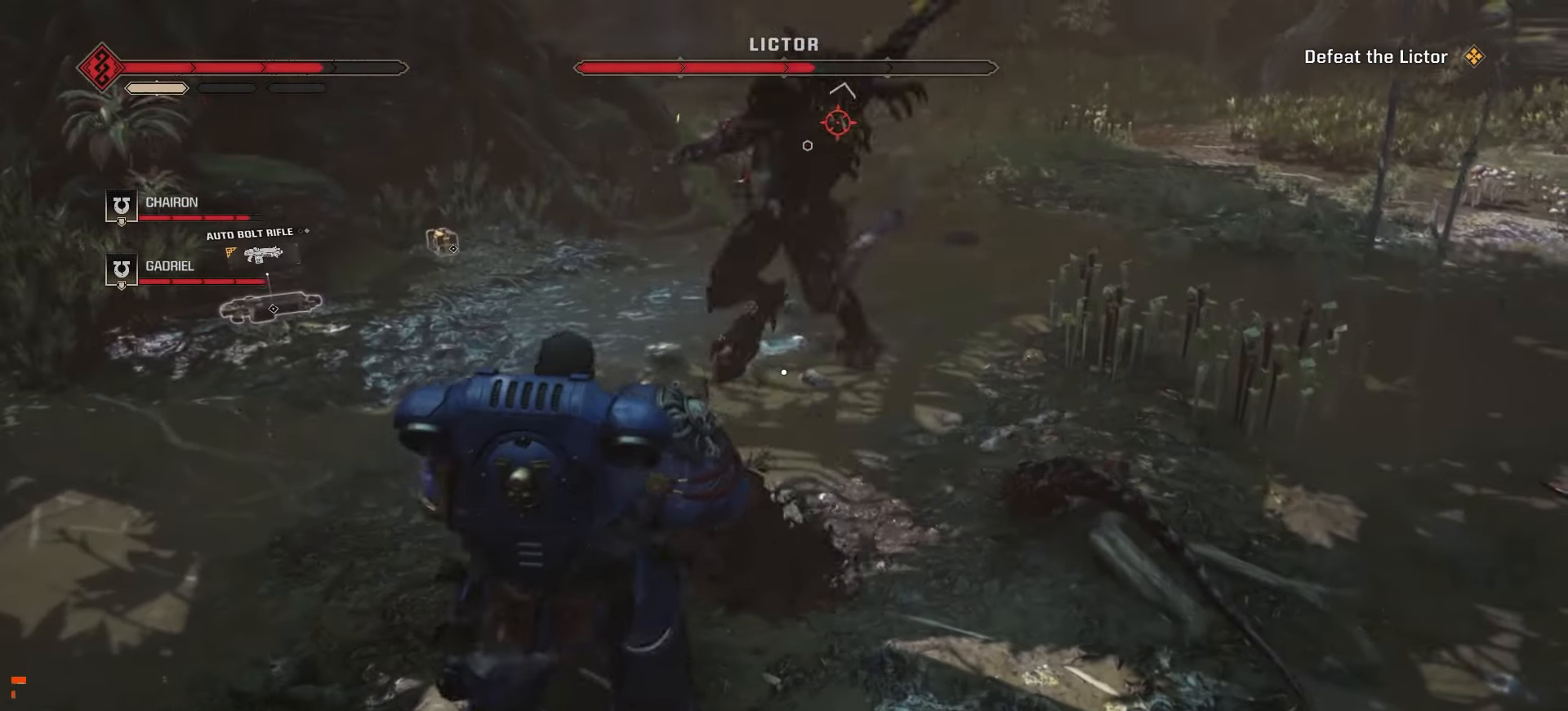
{"keys": ["s"], "mouse": [], "events": []}